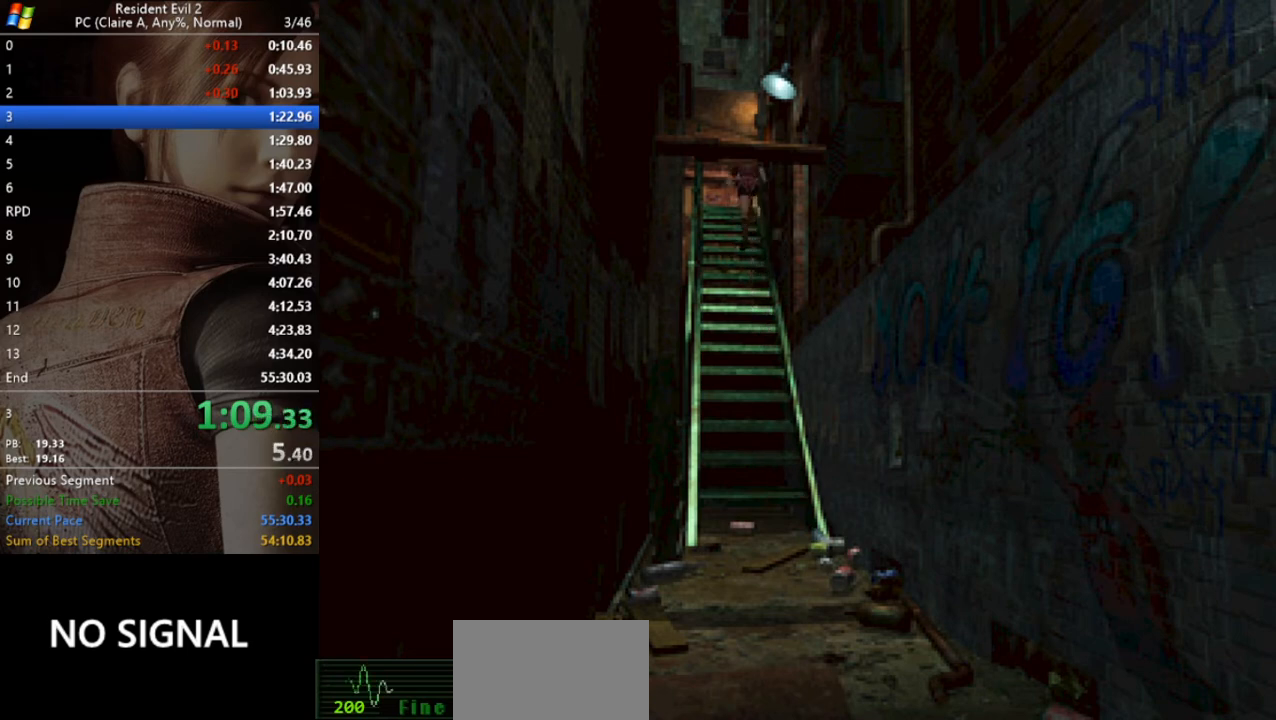
Gameplay with keyboard; each line is a JSON object with the keys held at the frame after it. "events" lists presses ("down") and releases ("up") of "a", "act", "aim", "d", "inv", "run", "s", "space" and "w" between this image and that frame as [ms after this image, input, new state], when the widget could be followed in between. No other keys are recorded. Mouse input is not recorded. Key names are as the overlay labels them; some are game actions (e.g. jump) rather than physical keys.
{"keys": ["run", "w"], "events": []}
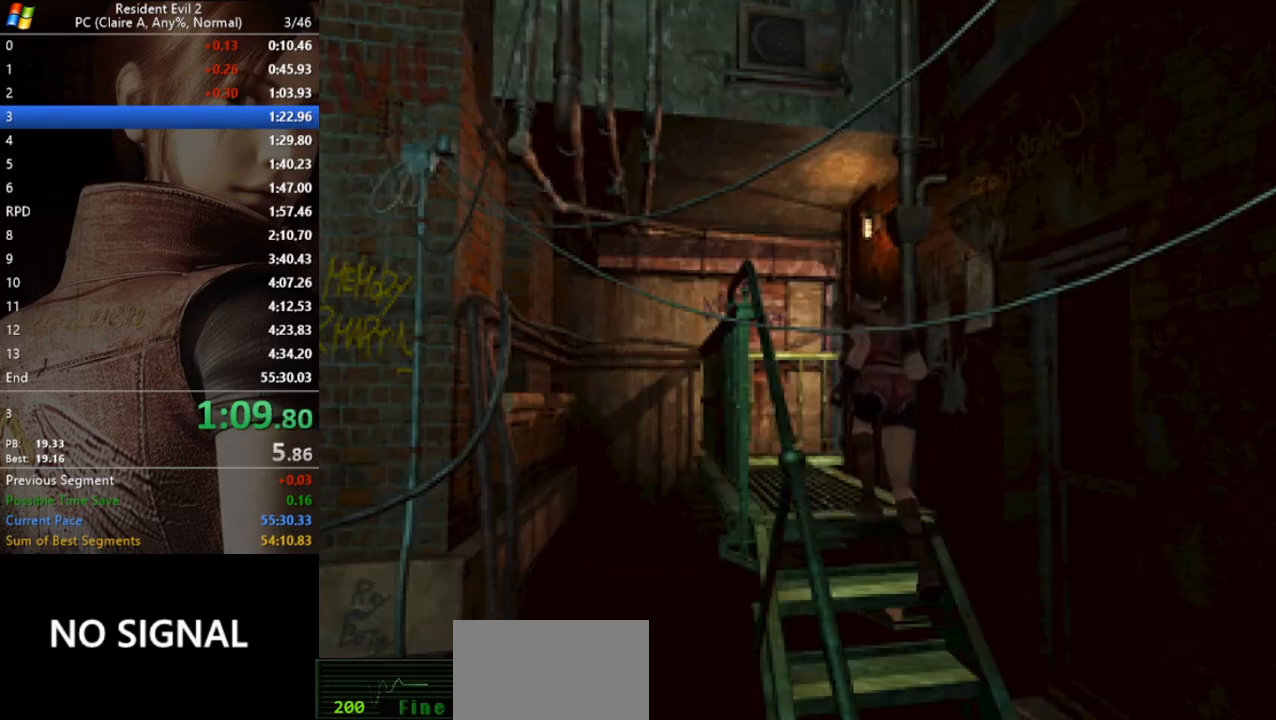
{"keys": ["run", "w"], "events": []}
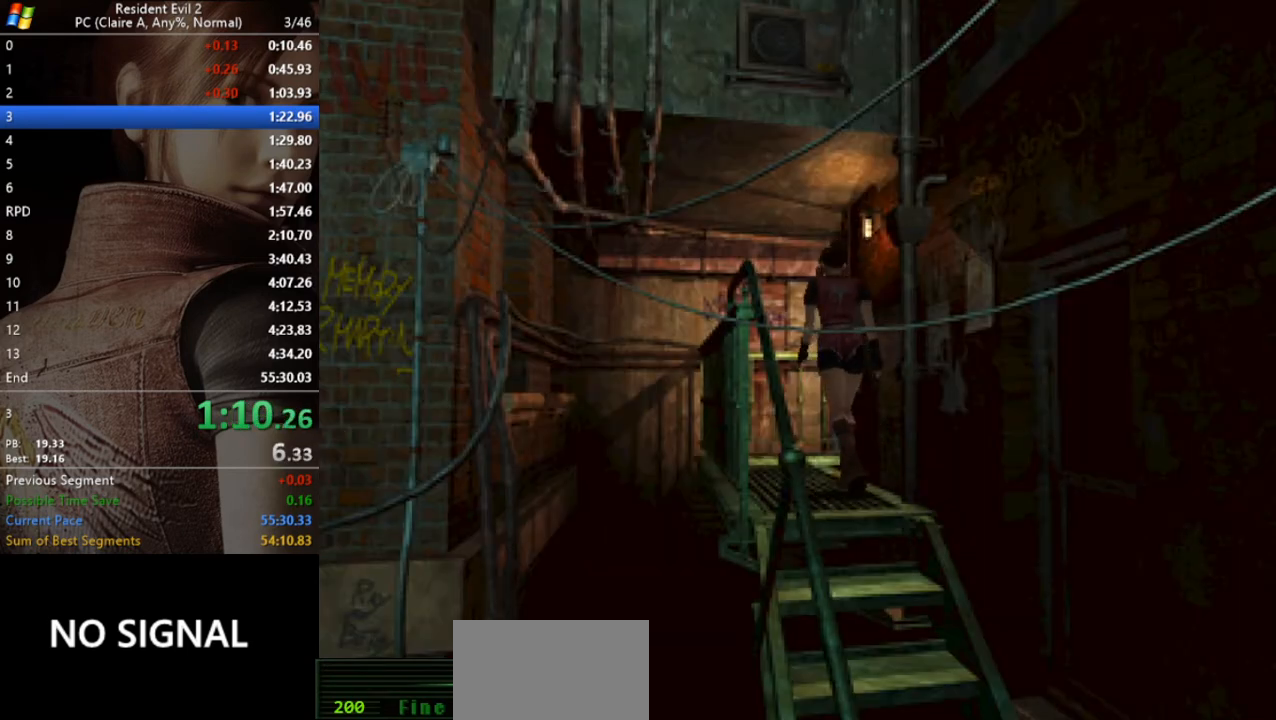
{"keys": ["d", "run", "w"], "events": [[367, "d", "down"]]}
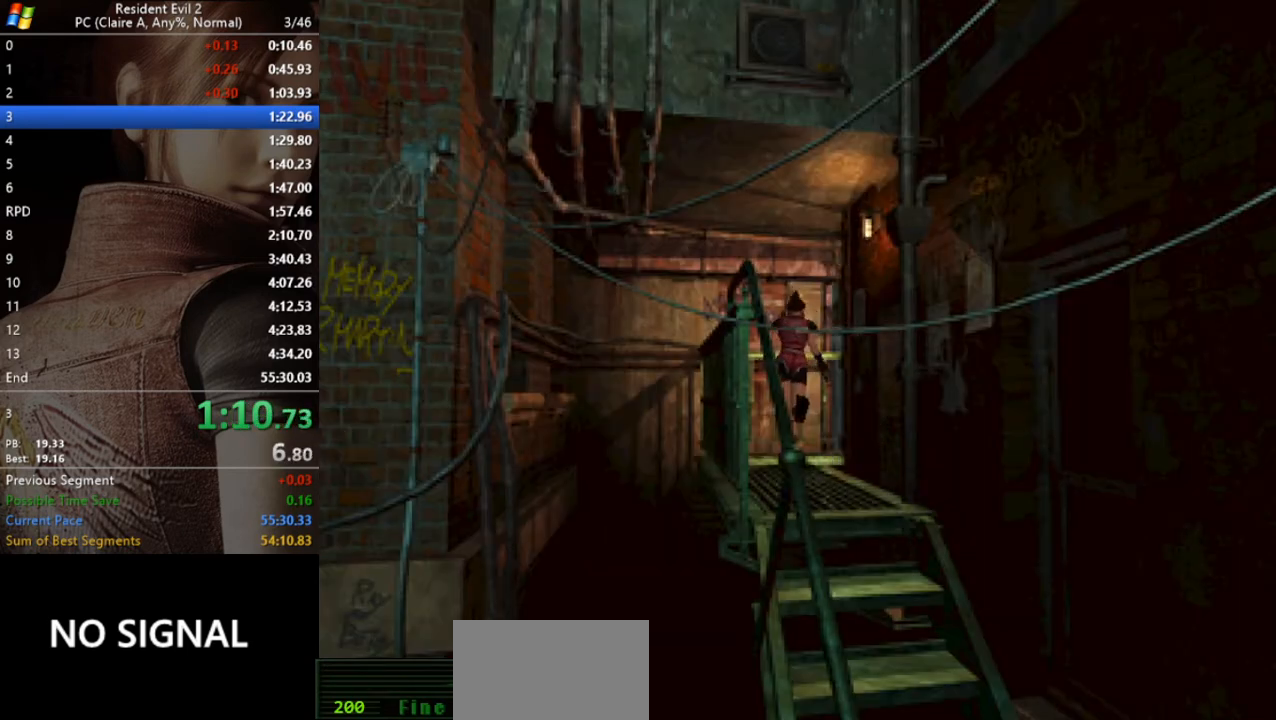
{"keys": ["d", "run", "w"], "events": []}
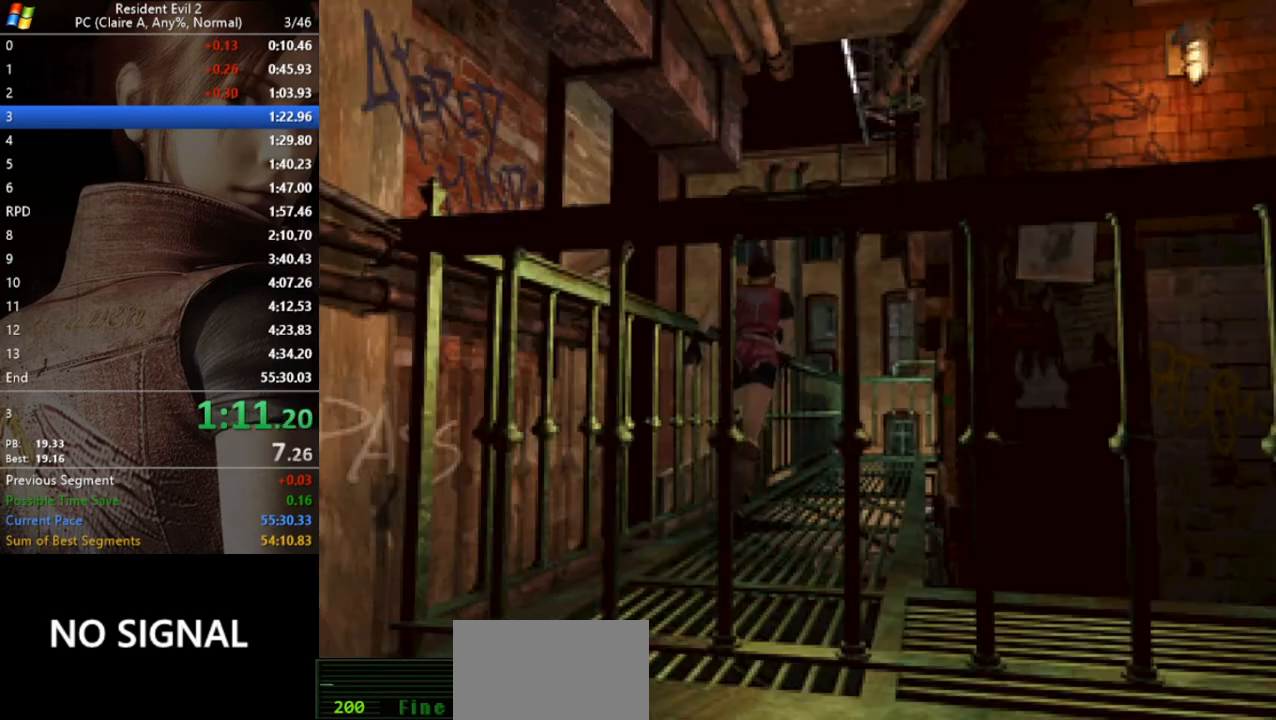
{"keys": ["run", "w"], "events": [[33, "d", "up"]]}
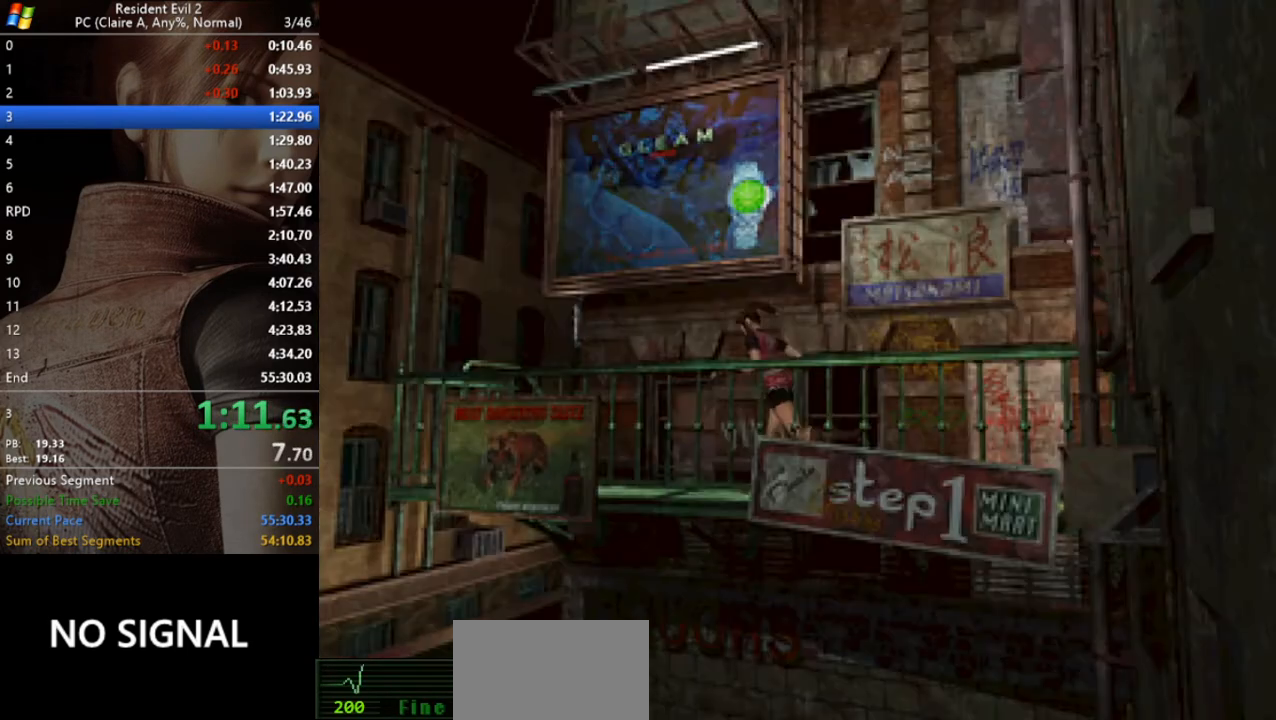
{"keys": ["run", "w"], "events": [[167, "d", "down"], [267, "d", "up"]]}
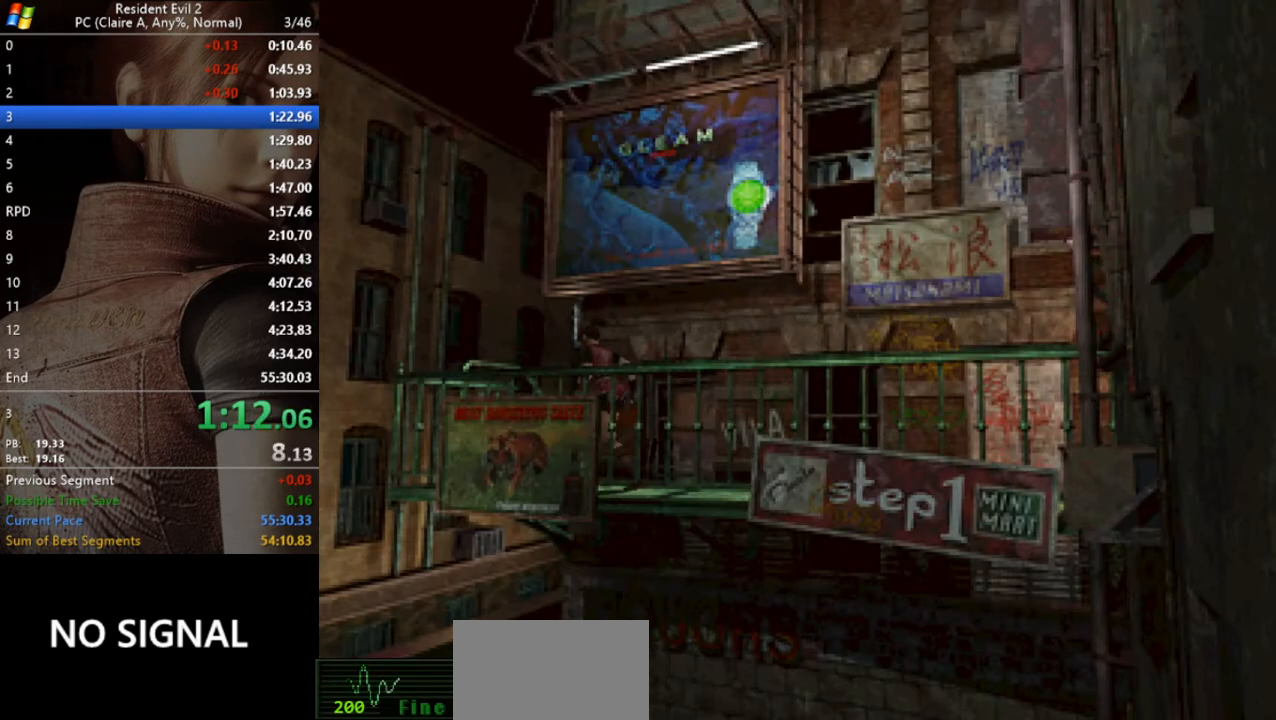
{"keys": ["act", "d", "run", "w"], "events": [[200, "act", "down"], [200, "d", "down"]]}
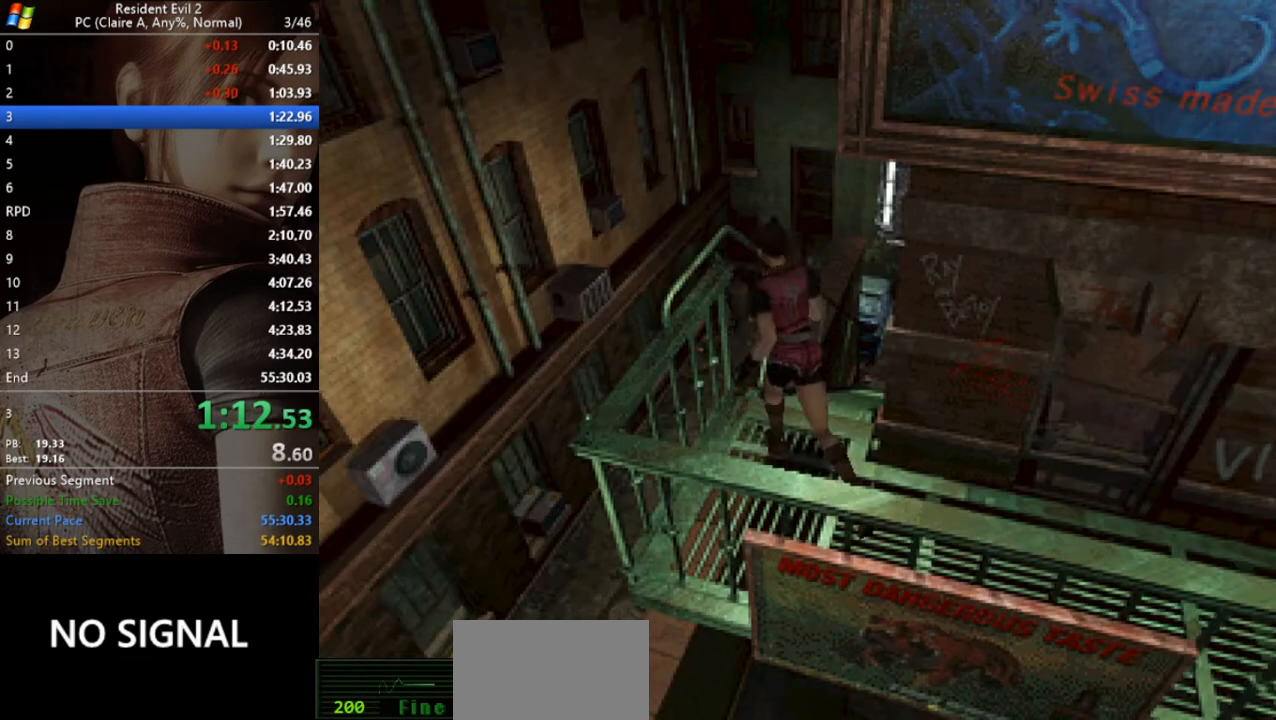
{"keys": ["act", "run", "w"], "events": [[300, "d", "up"]]}
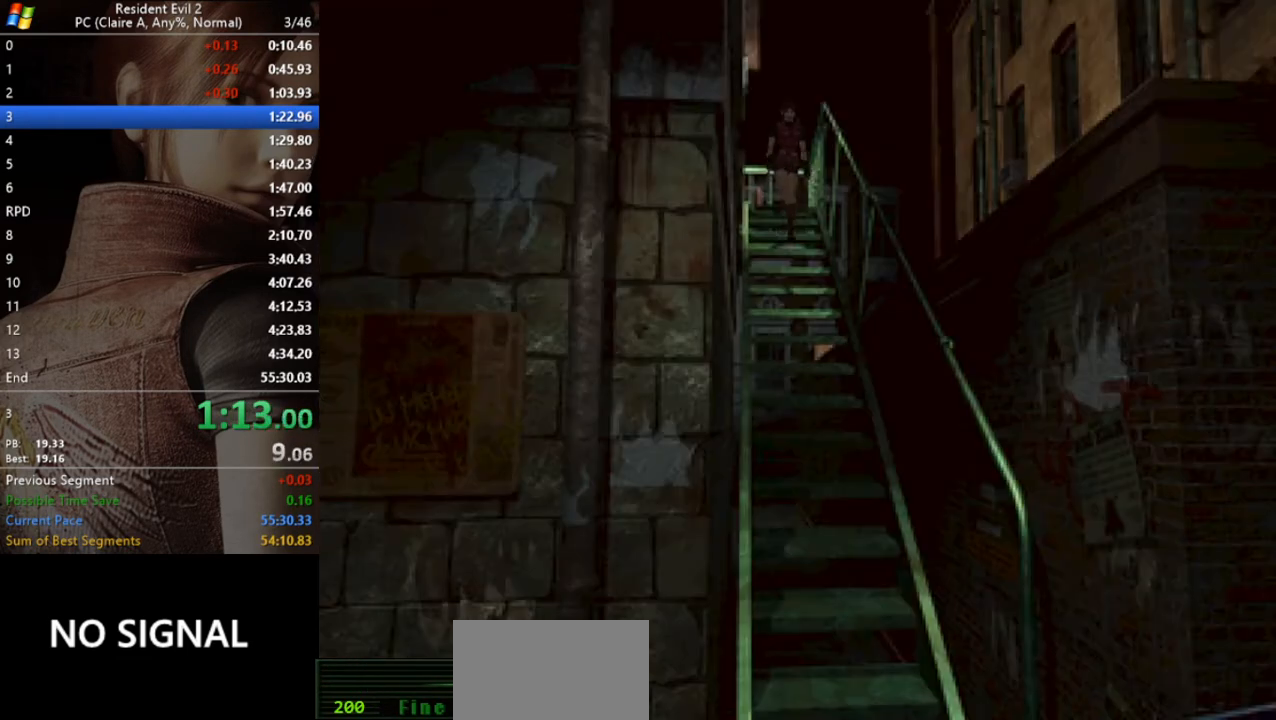
{"keys": ["run", "w"], "events": [[33, "act", "up"]]}
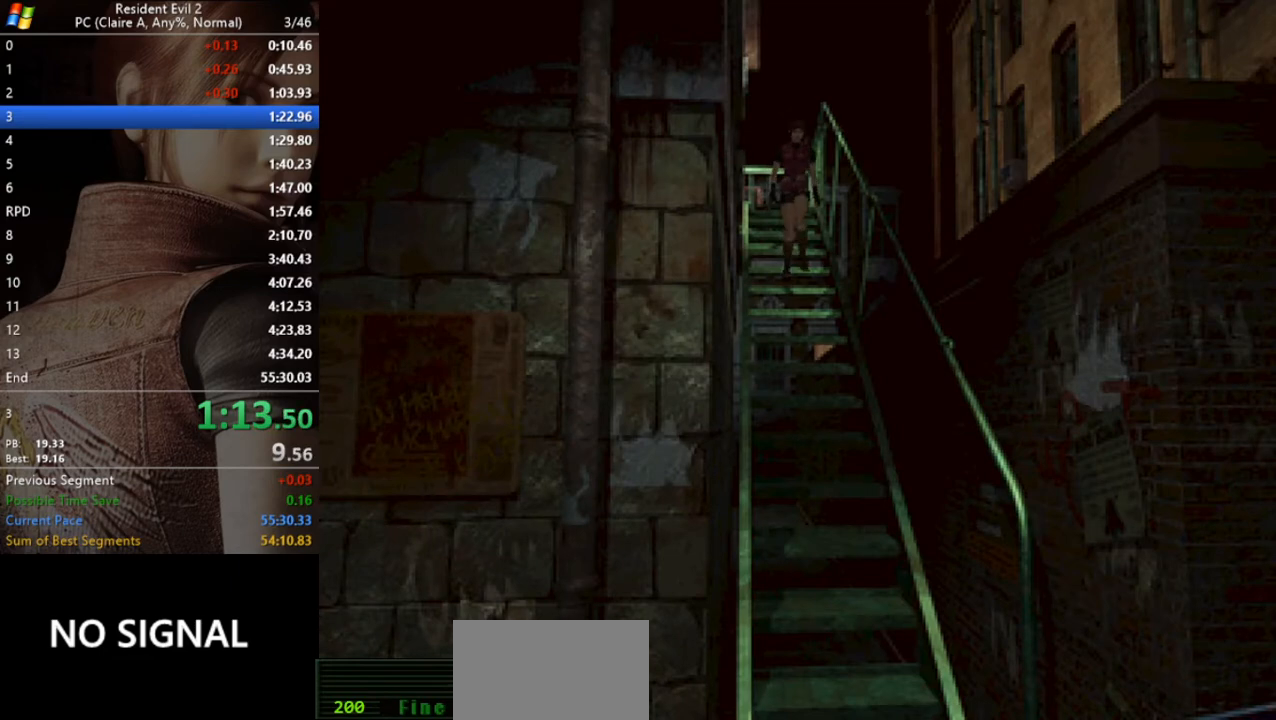
{"keys": ["run", "w"], "events": []}
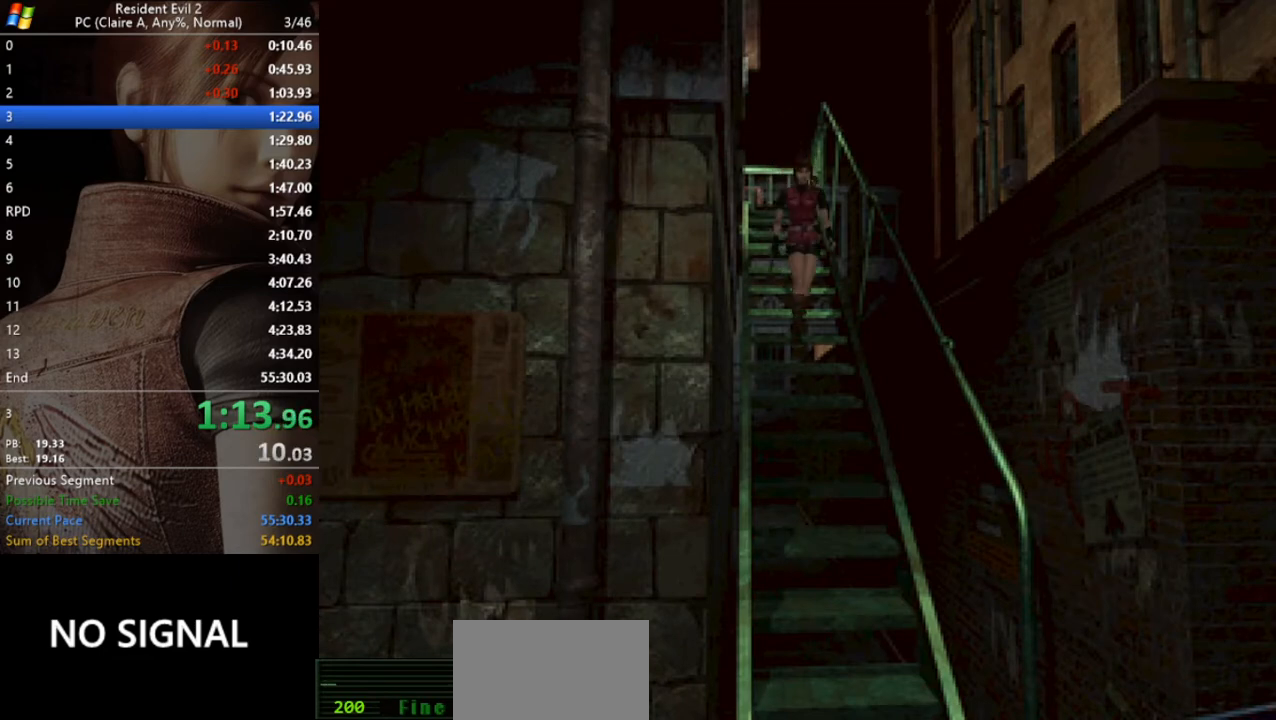
{"keys": ["act", "run", "w"], "events": [[433, "act", "down"]]}
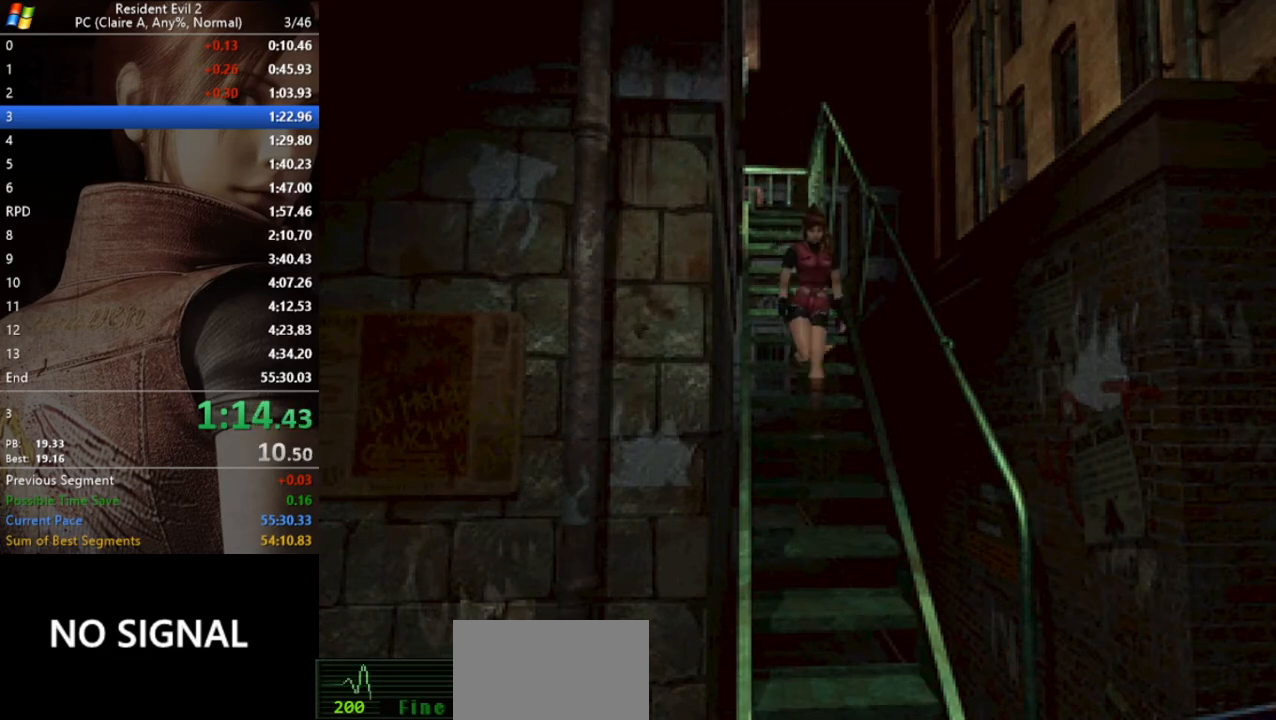
{"keys": ["act", "run", "w"], "events": []}
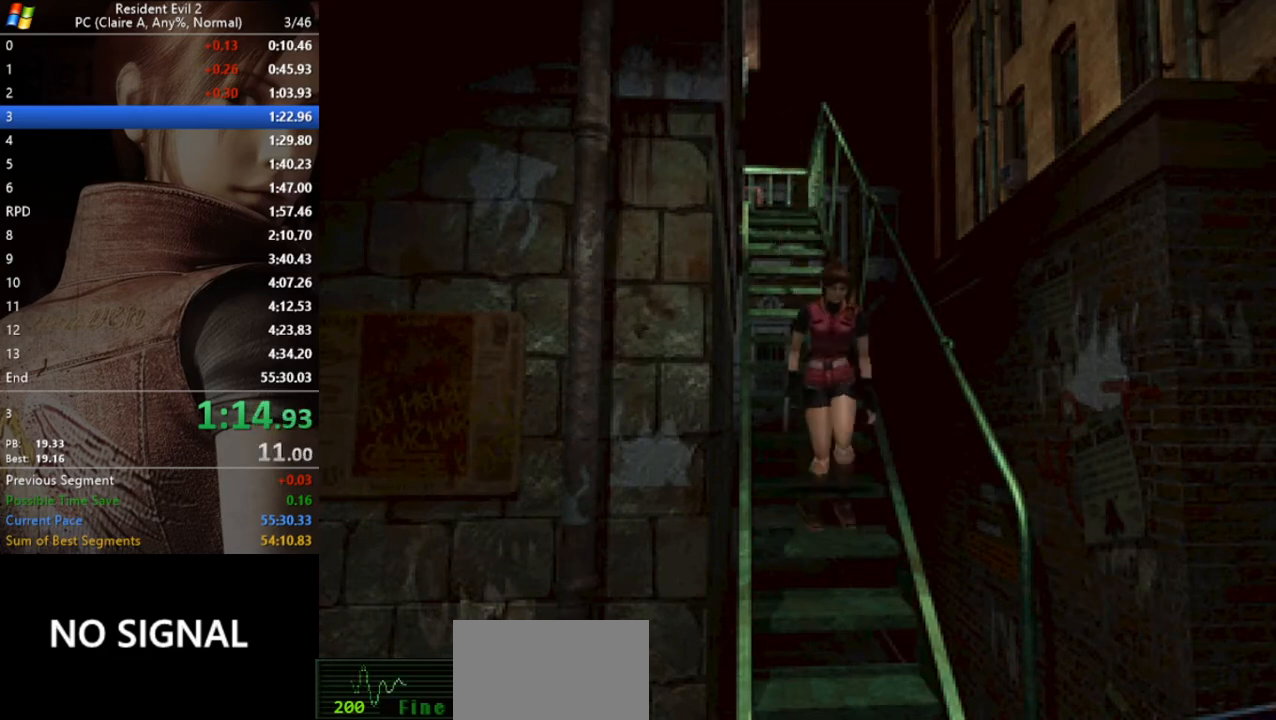
{"keys": ["act", "run", "w"], "events": []}
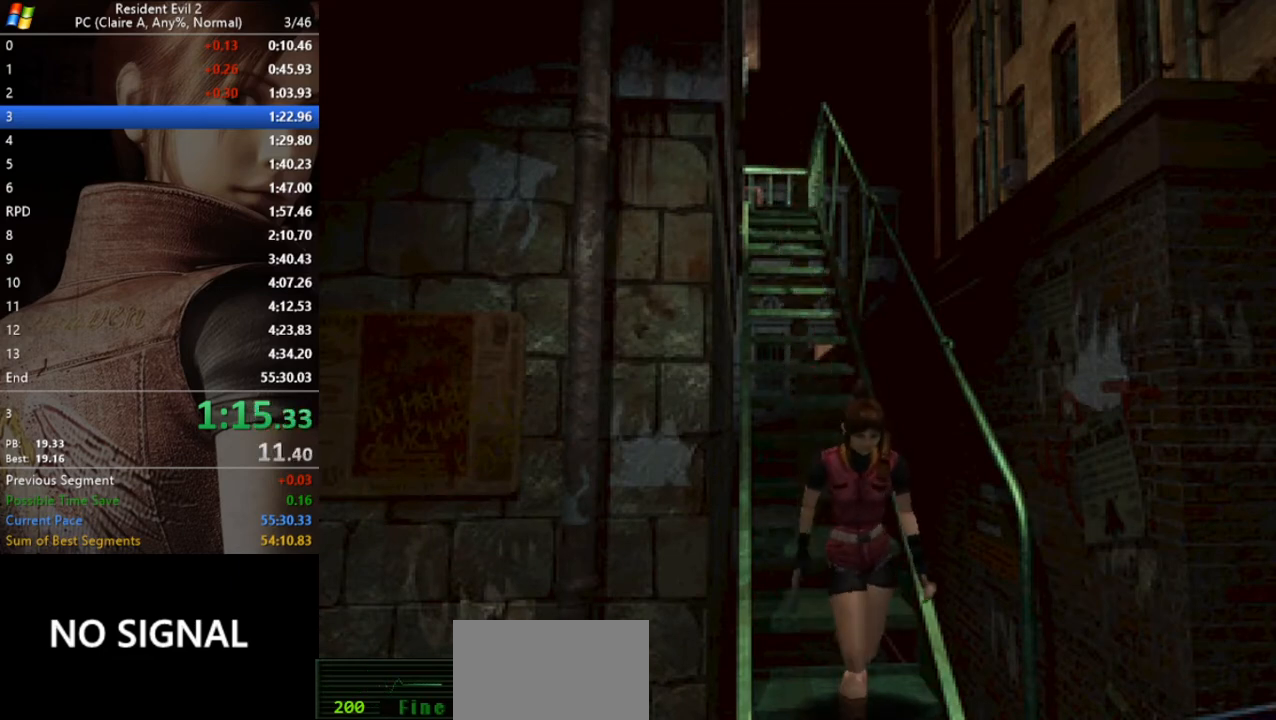
{"keys": ["act", "run", "w"], "events": []}
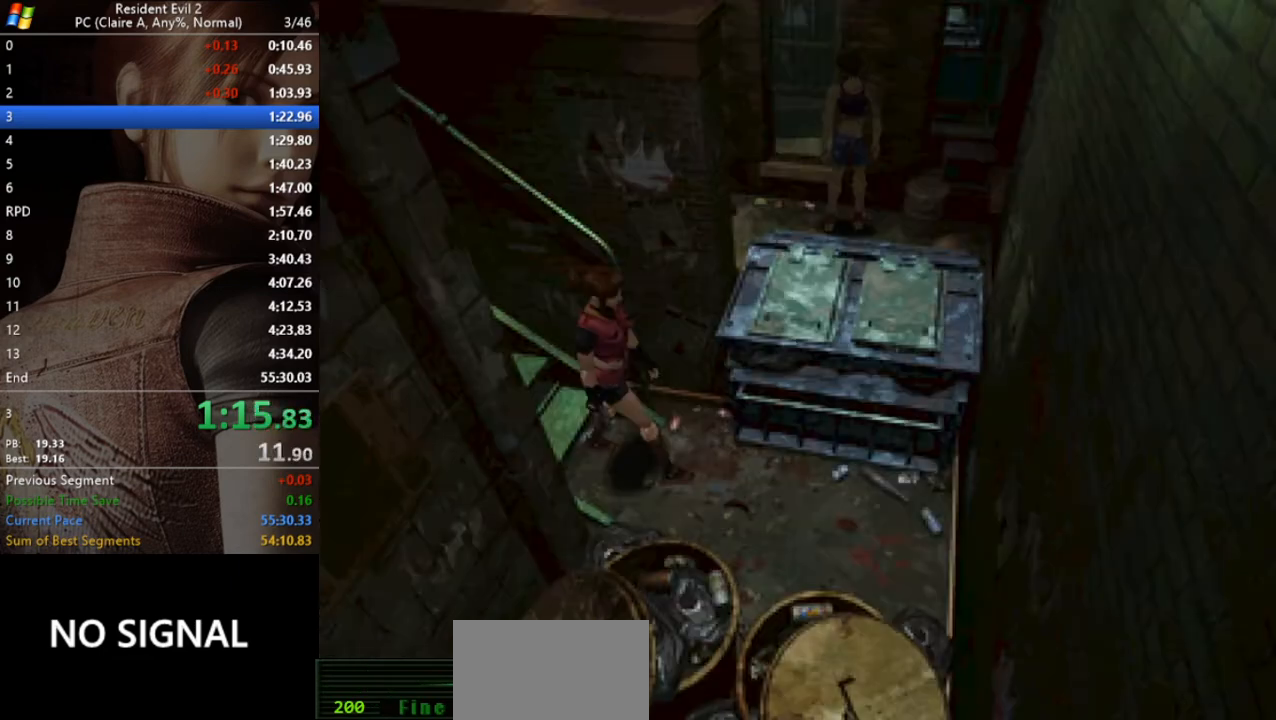
{"keys": ["a", "act", "run"], "events": [[333, "a", "down"], [367, "w", "up"]]}
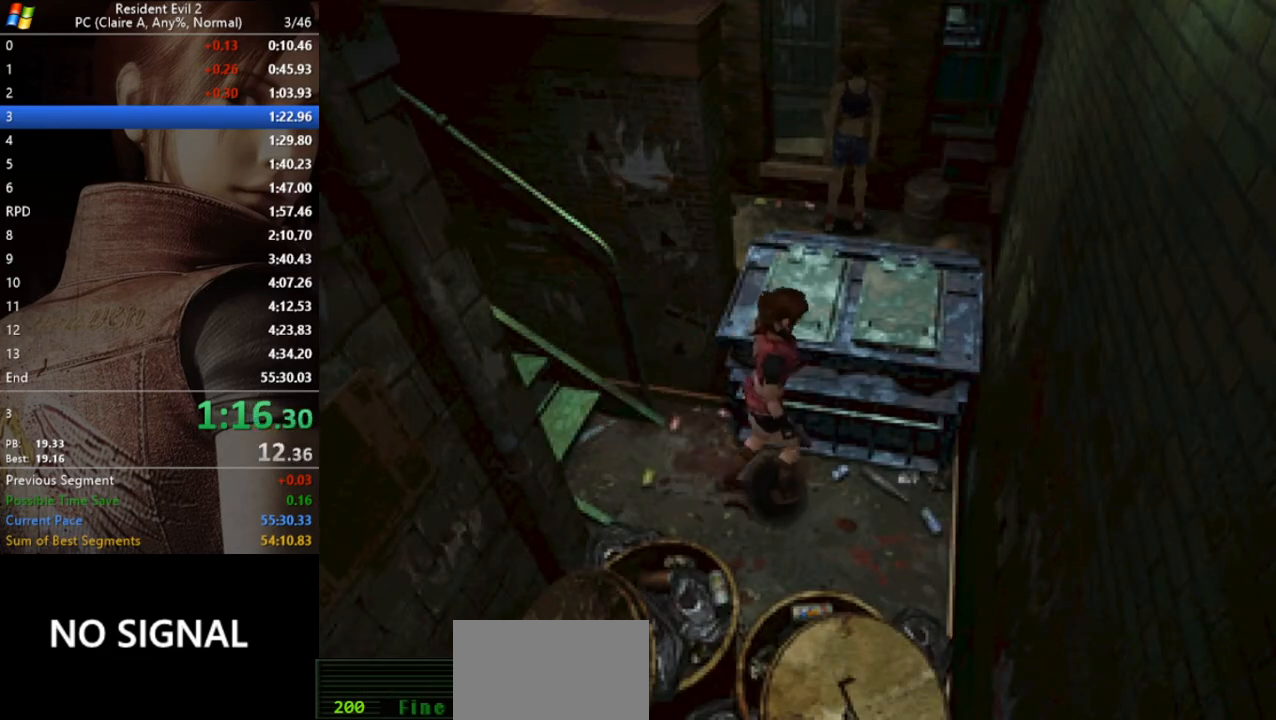
{"keys": ["act", "run", "w"], "events": [[200, "w", "down"], [333, "a", "up"]]}
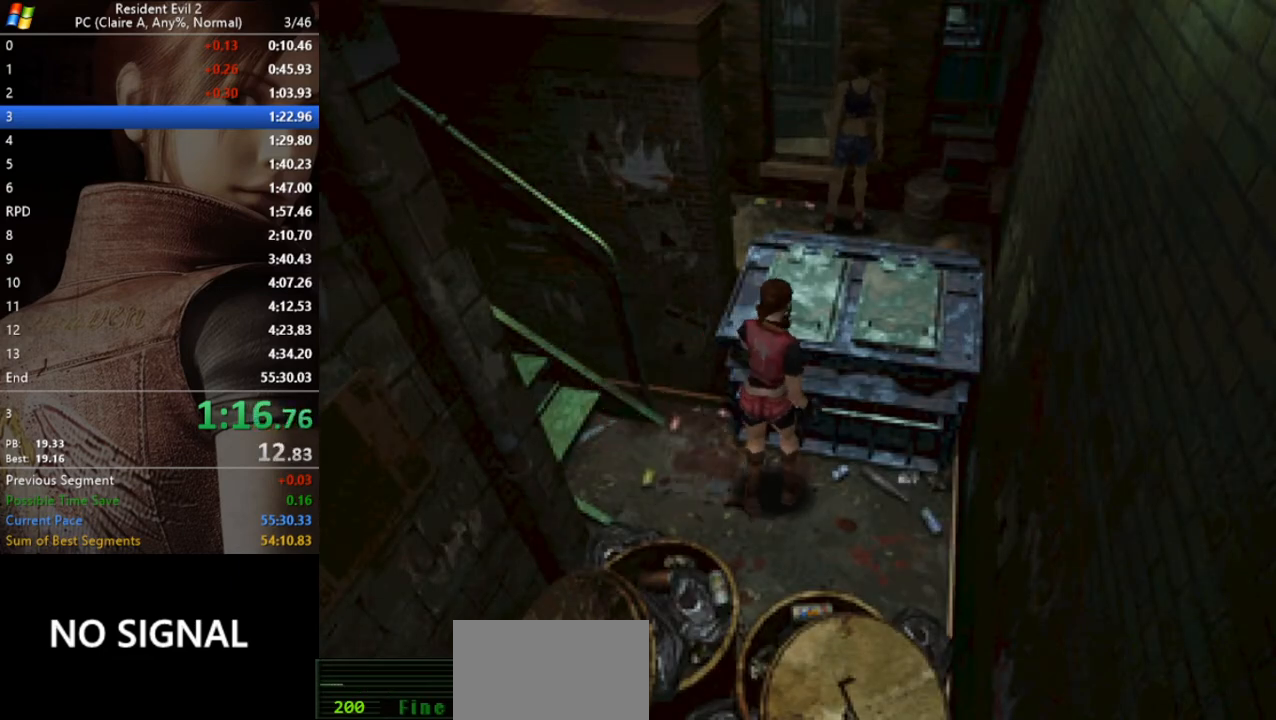
{"keys": ["act", "run", "w"], "events": []}
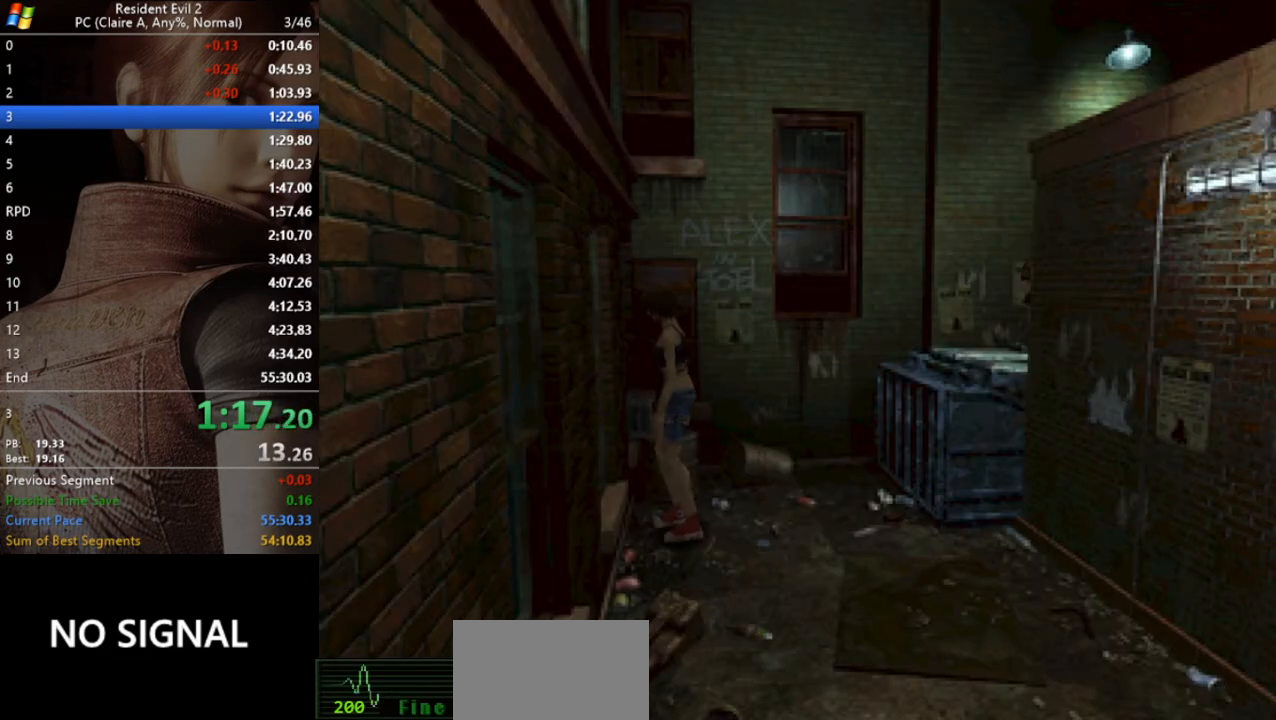
{"keys": ["act", "run", "w"], "events": []}
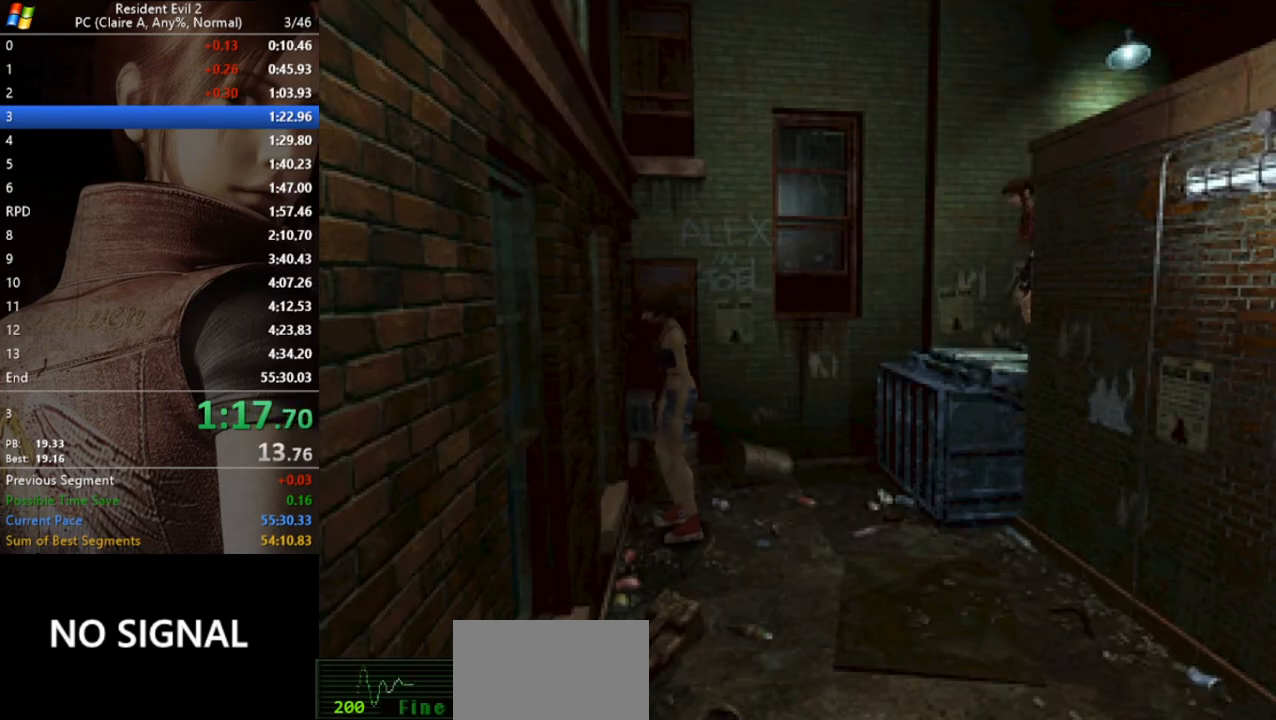
{"keys": ["act", "run", "w"], "events": []}
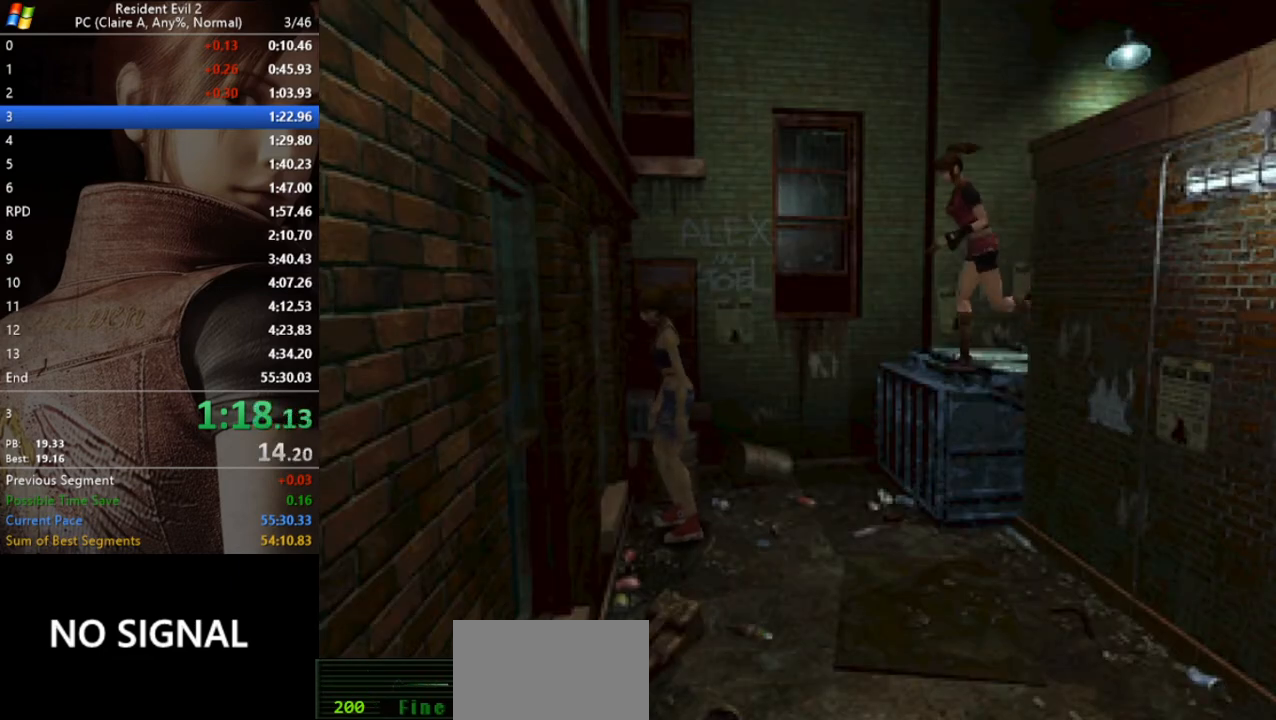
{"keys": ["a", "act", "run"], "events": [[267, "a", "down"], [333, "w", "up"]]}
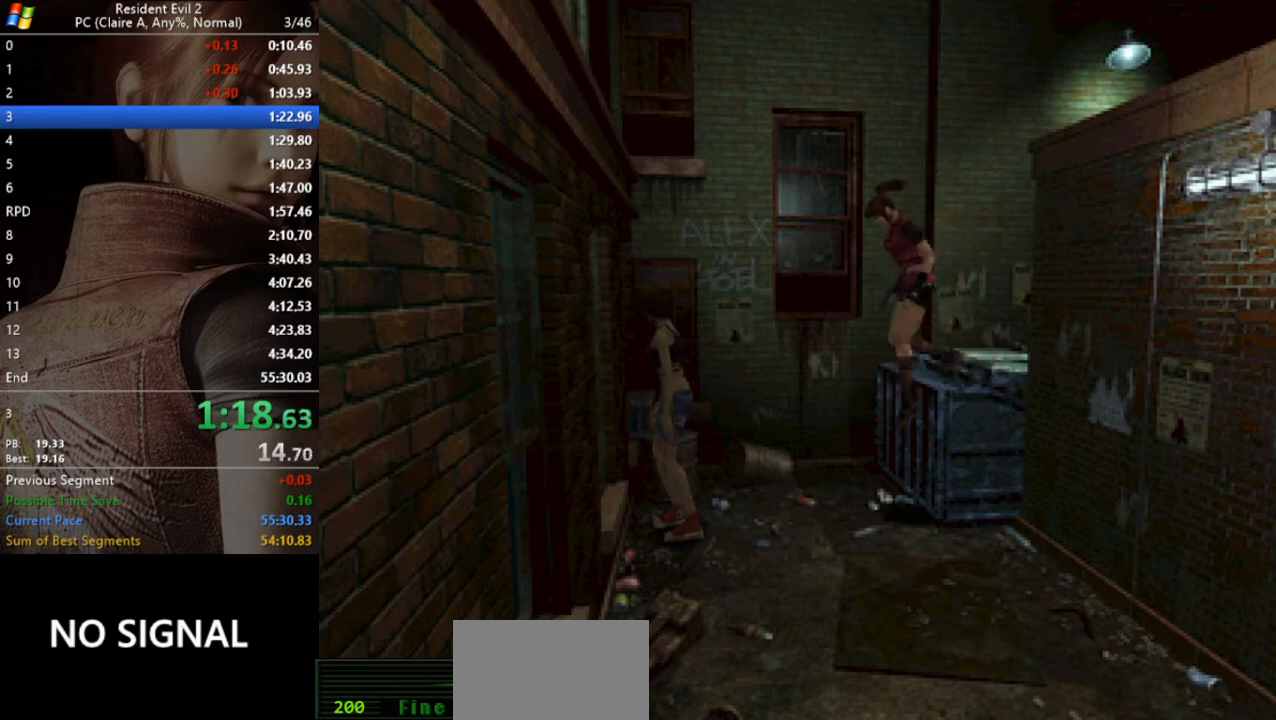
{"keys": ["a", "act", "run"], "events": []}
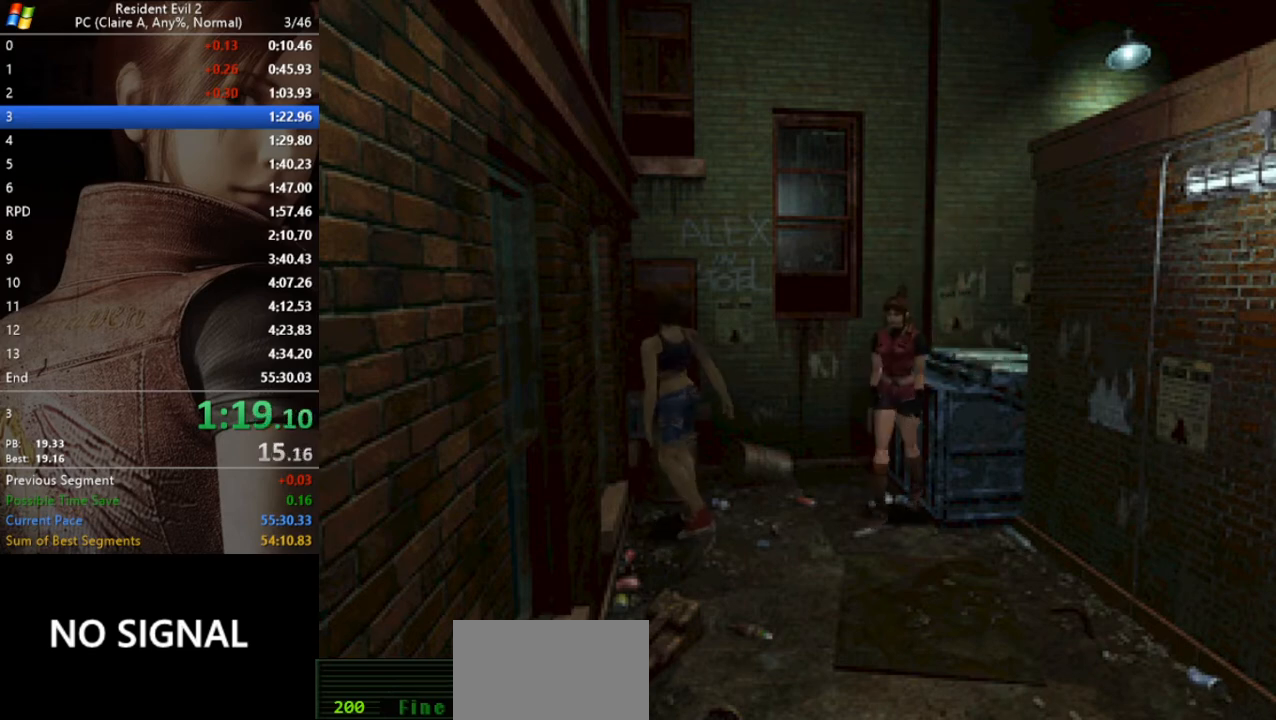
{"keys": ["act", "run", "w"], "events": [[67, "w", "down"], [100, "a", "up"]]}
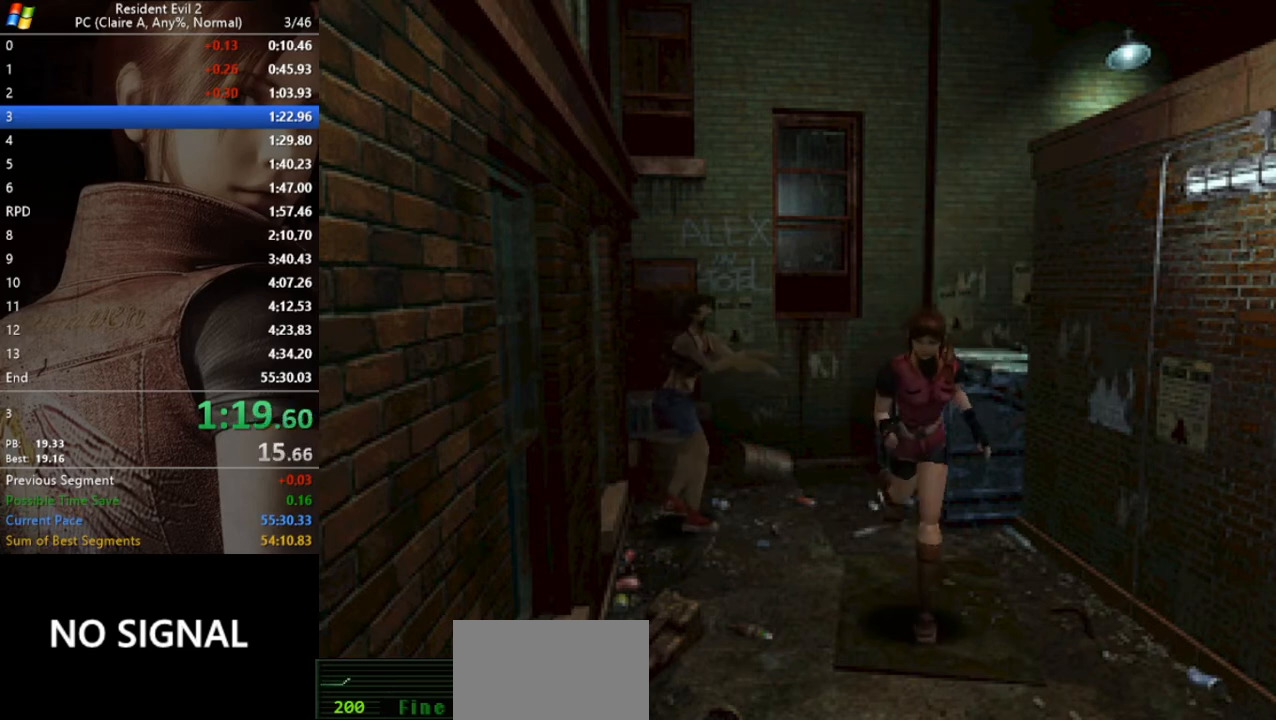
{"keys": ["act", "run", "w"], "events": []}
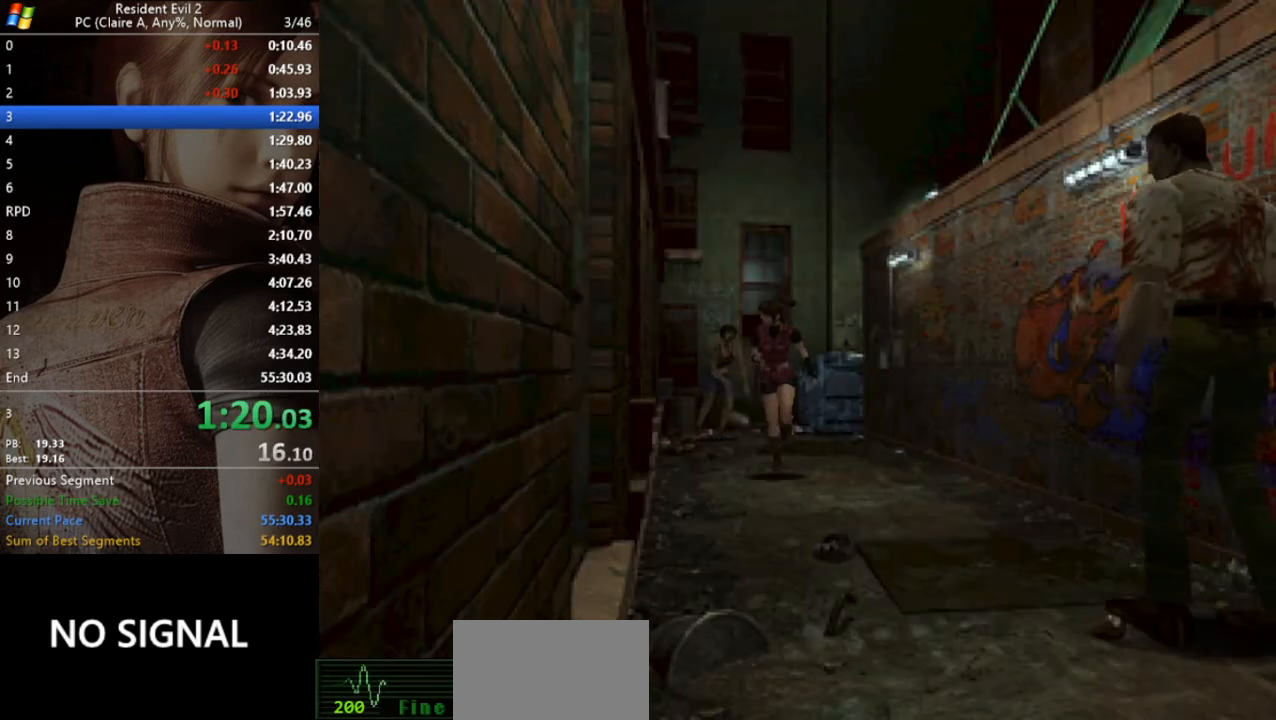
{"keys": ["act", "run", "w"], "events": []}
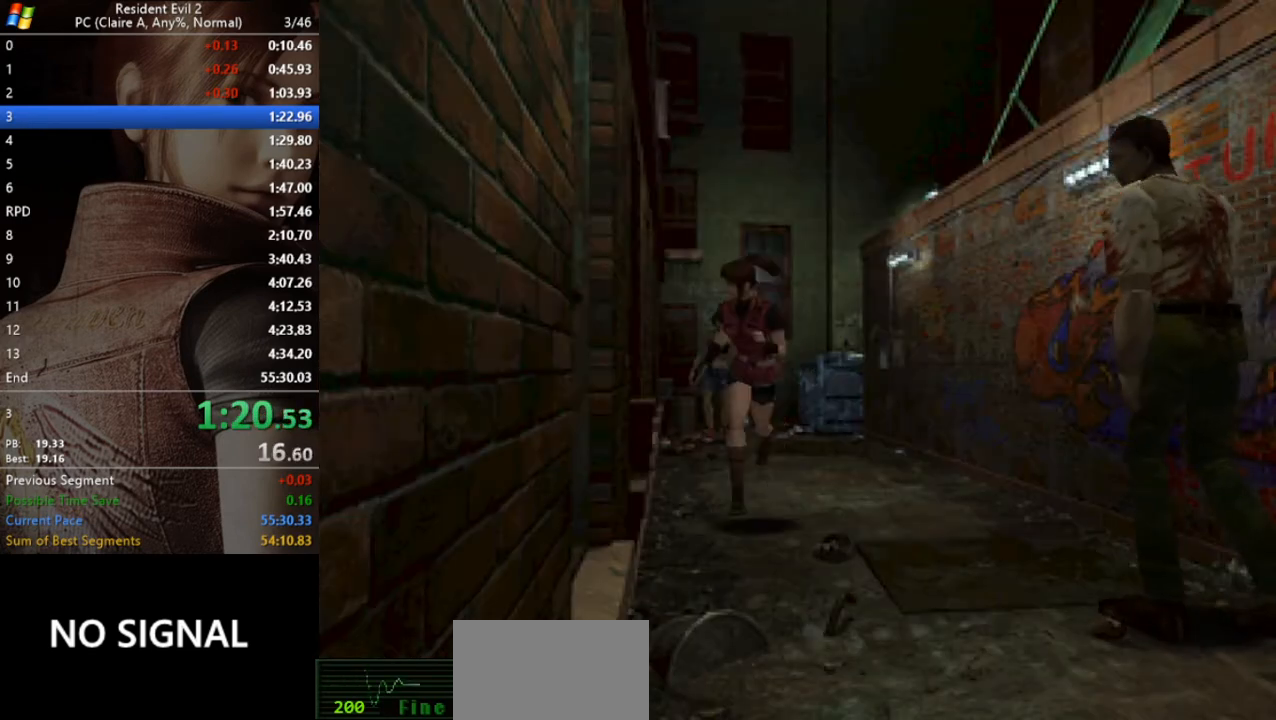
{"keys": ["act", "run", "w"], "events": [[200, "a", "down"], [300, "a", "up"]]}
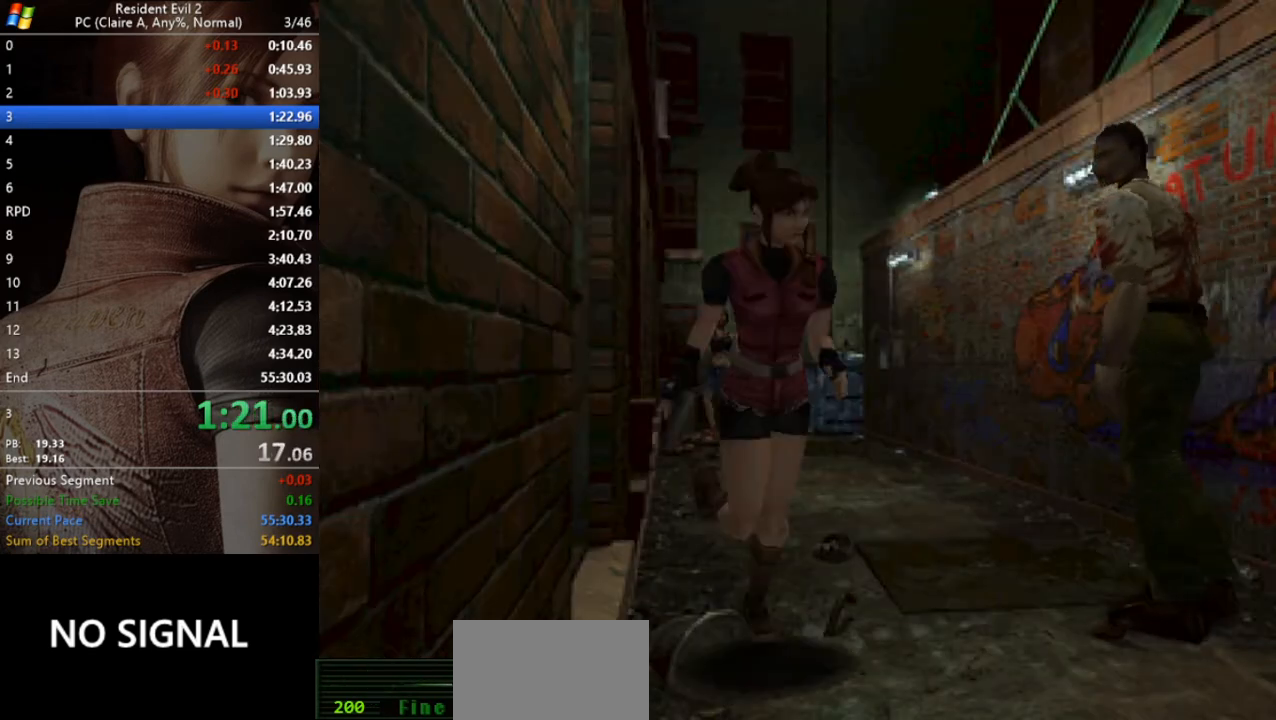
{"keys": ["act", "run", "w"], "events": []}
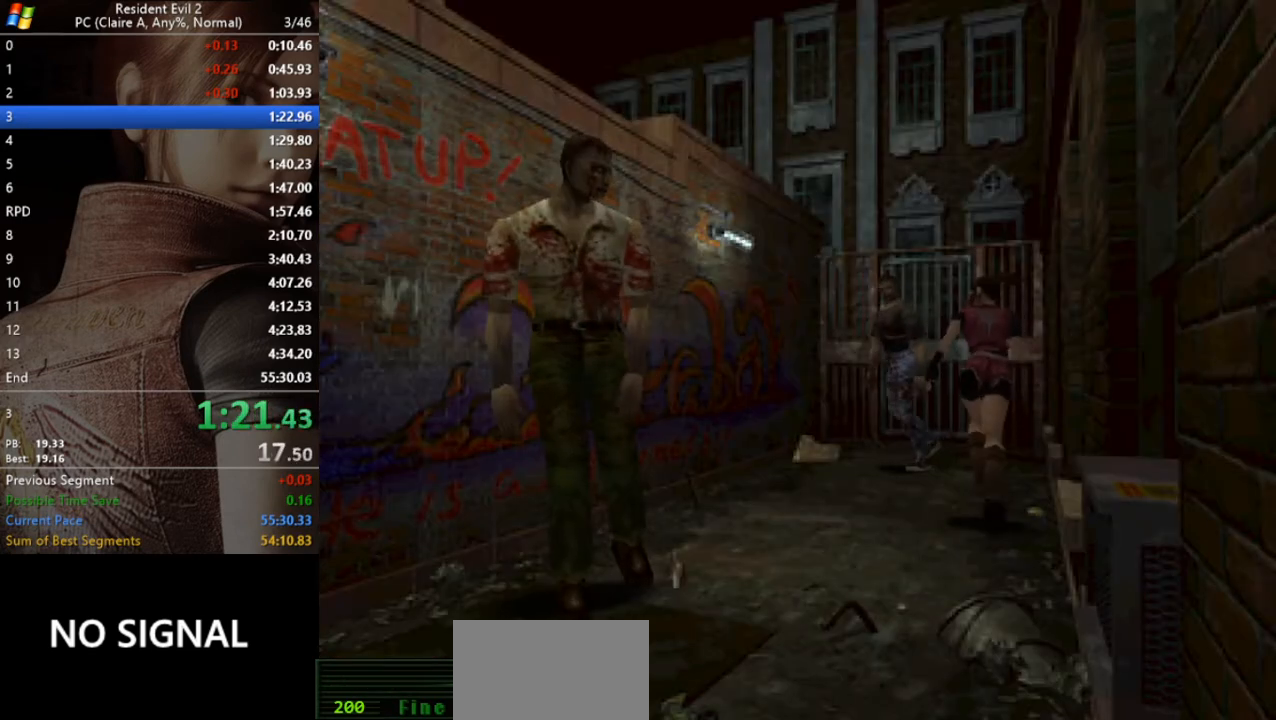
{"keys": ["act", "run", "w"], "events": []}